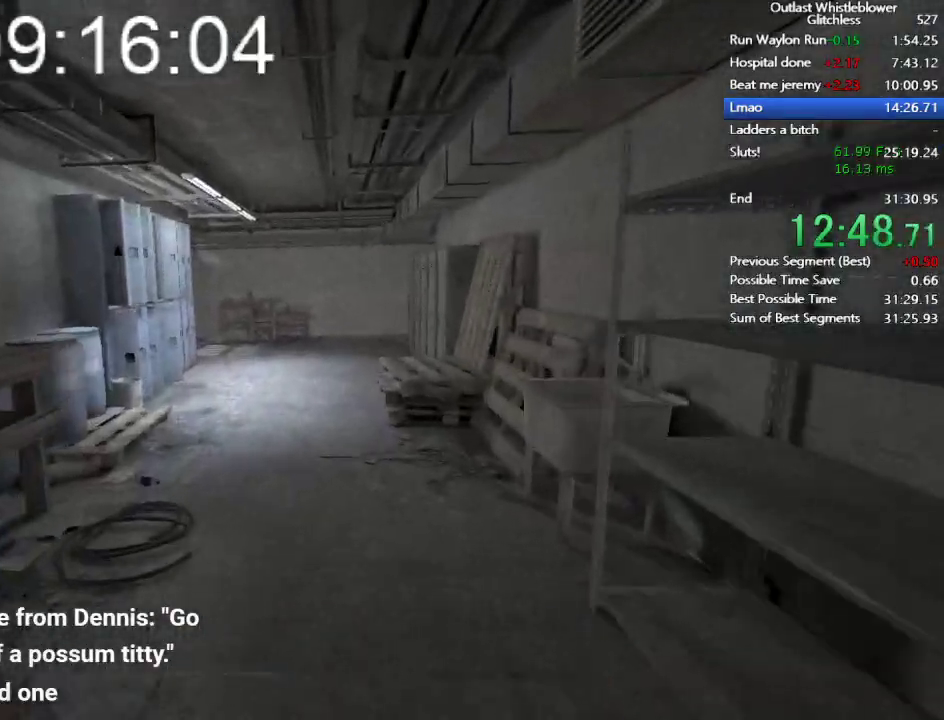
Gameplay with keyboard and mouse; each line is a JSON object with the keys and mouse buttons held at the frame after it. "events" lists presses ("down") and releases ("up") of "1", "2", "3", "4", "5", "a", "alt", "c", "ctrl", "d", "e", "escape", "f", "q", "r", "return", "s", "shift", "space", "tab", "v", "w", "x", "z", "mouse_left", "mouse_middle", "mouse_right", "mouse_wheel_up" and "mouse_wheel_down" between this image and that frame as [ms after this image, input, new state], when the widget could be followed in between. "mouse_left", "mouse_middle", "mouse_right", "mouse_wheel_up", "mouse_wheel_down" = the "left", "middle", "right", "wheel_up", "wheel_down" buttons of the "mouse" list. No other keys are recorded. Mouse movement is not recorded.
{"keys": ["shift", "w"], "mouse": [], "events": []}
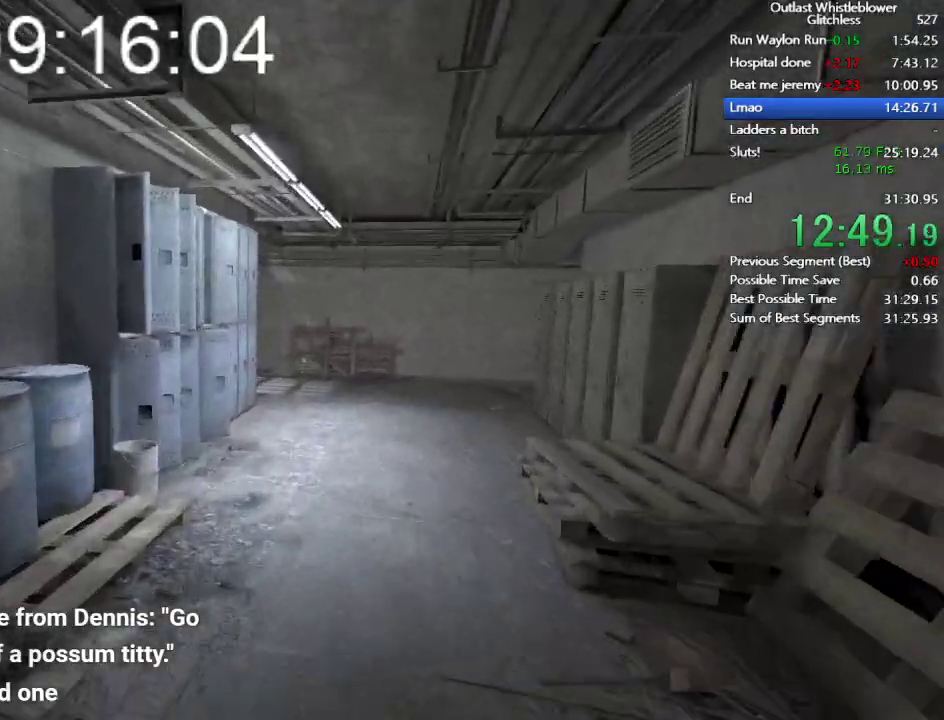
{"keys": ["shift", "w"], "mouse": [], "events": []}
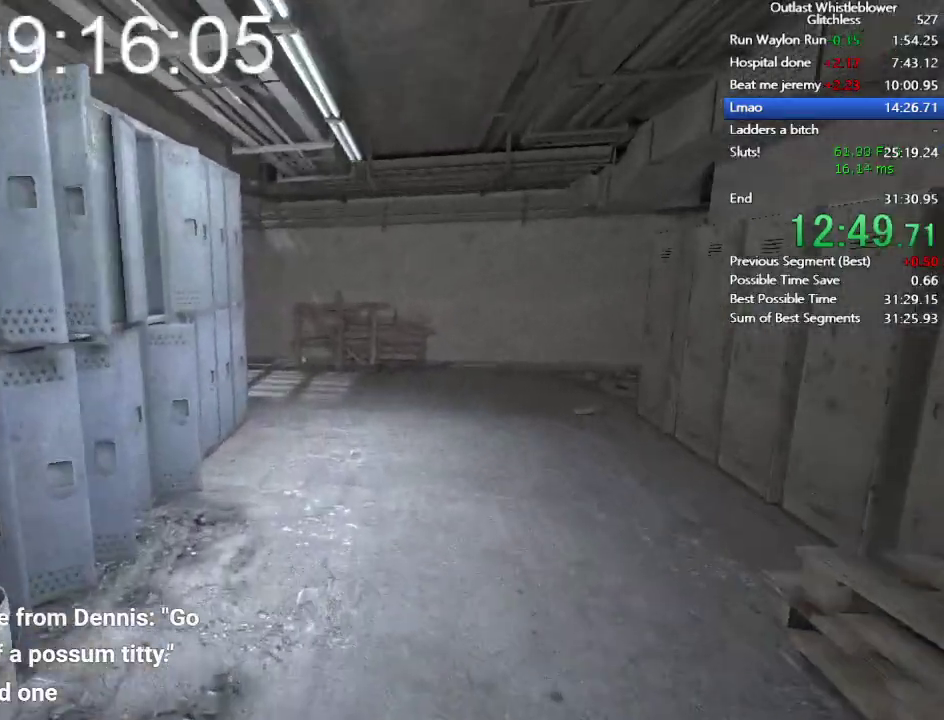
{"keys": ["shift", "w"], "mouse": [], "events": []}
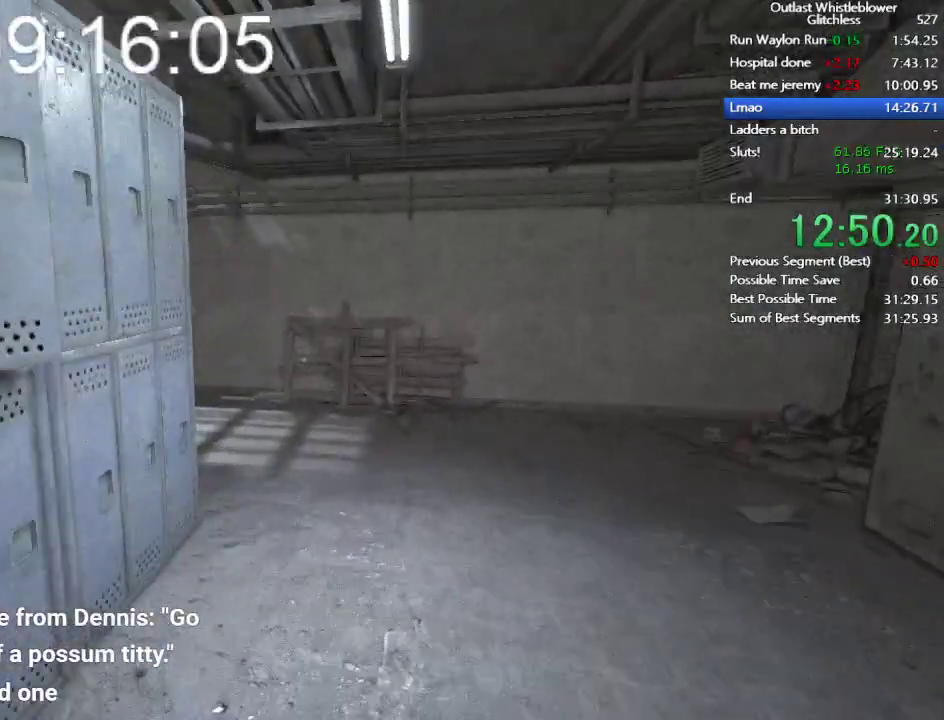
{"keys": ["shift", "w"], "mouse": [], "events": []}
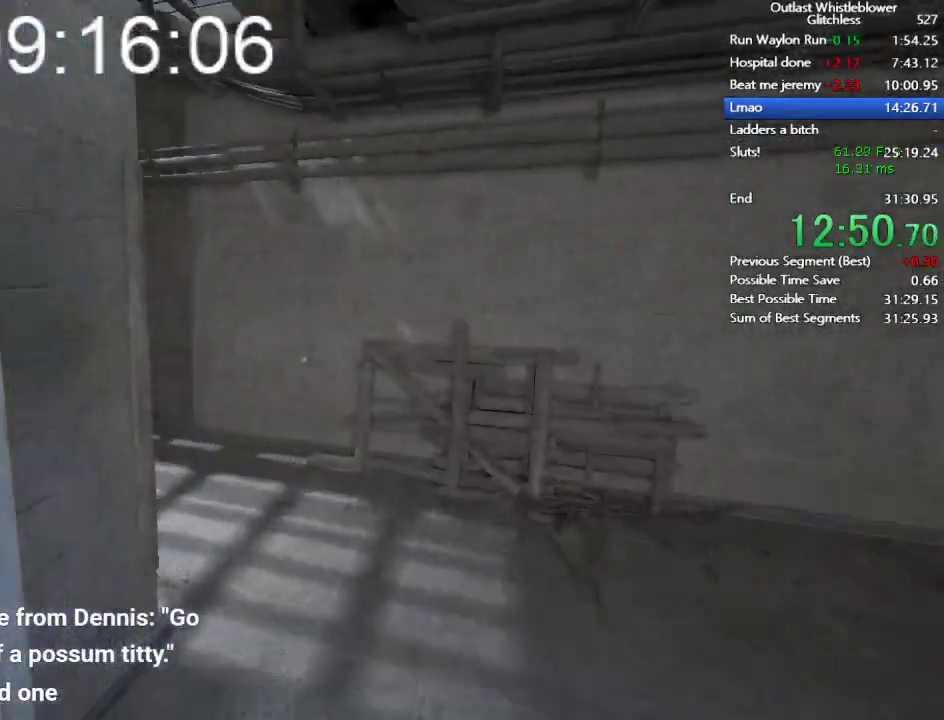
{"keys": ["shift", "w"], "mouse": [], "events": []}
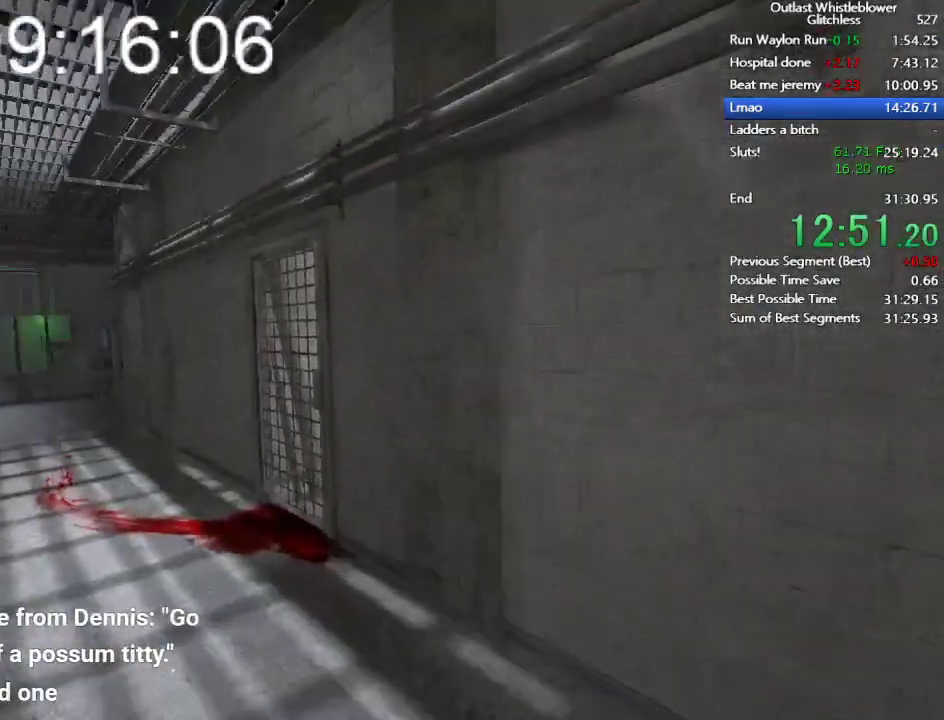
{"keys": ["shift", "w"], "mouse": [], "events": []}
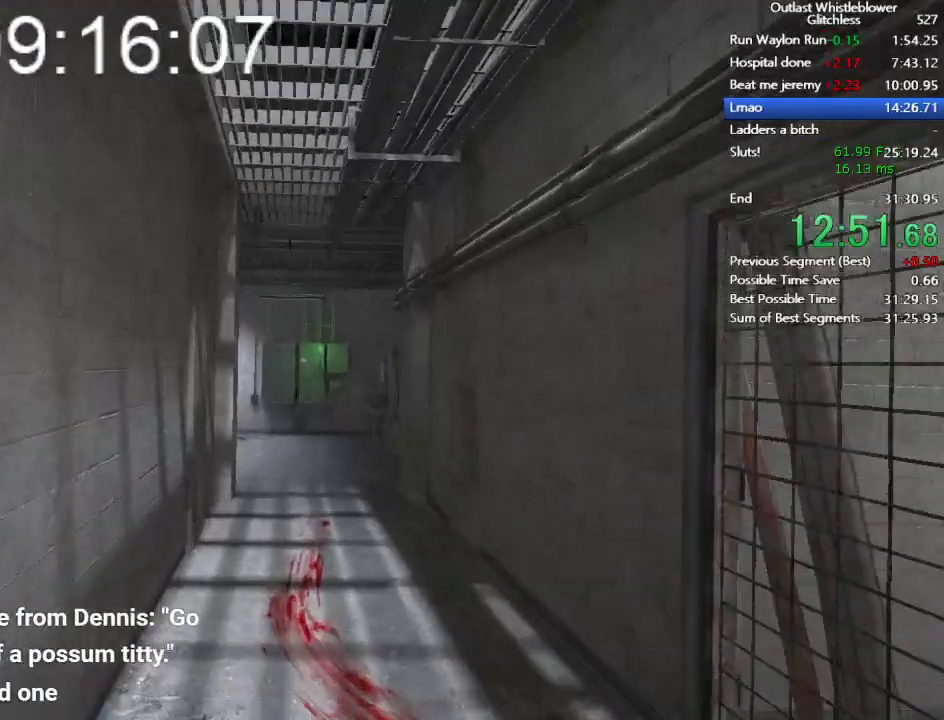
{"keys": ["shift", "w"], "mouse": [], "events": []}
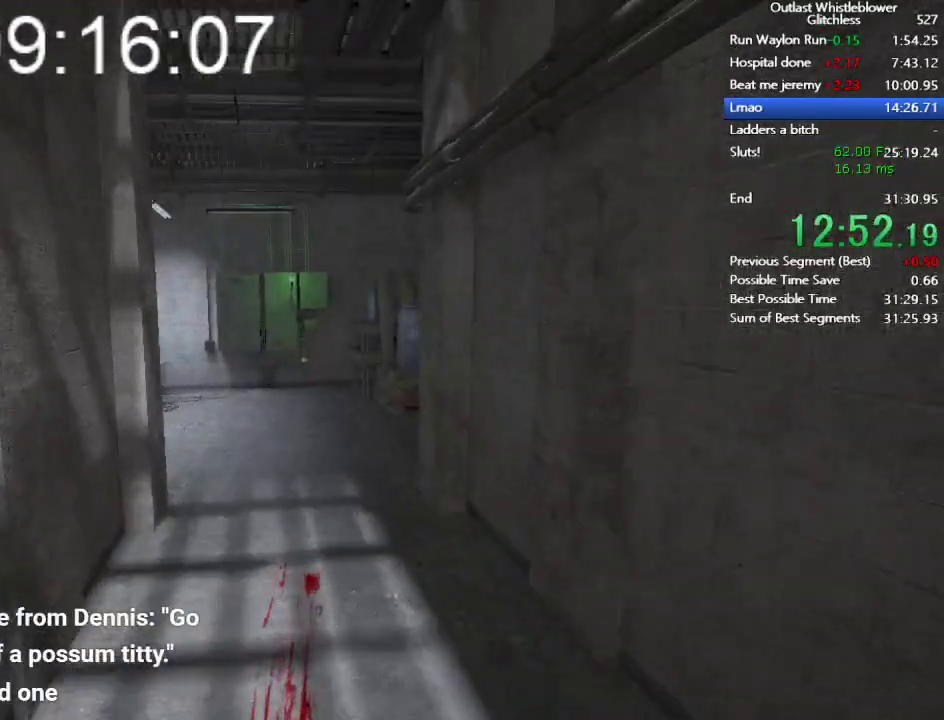
{"keys": ["shift", "w"], "mouse": [], "events": []}
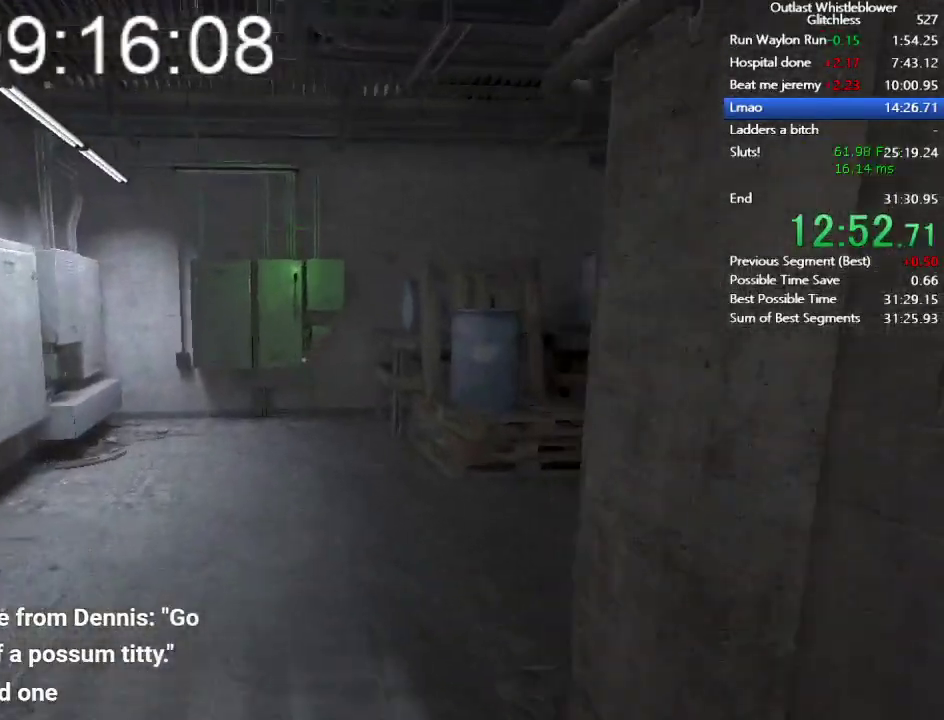
{"keys": ["shift", "space", "w"], "mouse": [], "events": [[433, "space", "down"]]}
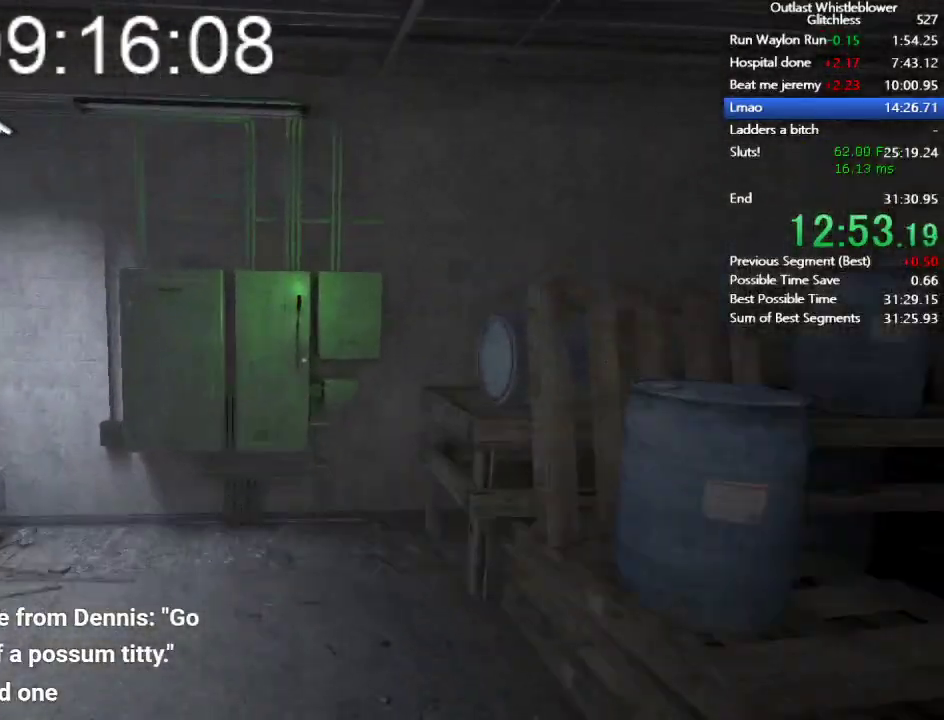
{"keys": ["shift", "w"], "mouse": ["left"], "events": [[33, "space", "up"], [467, "mouse_left", "down"]]}
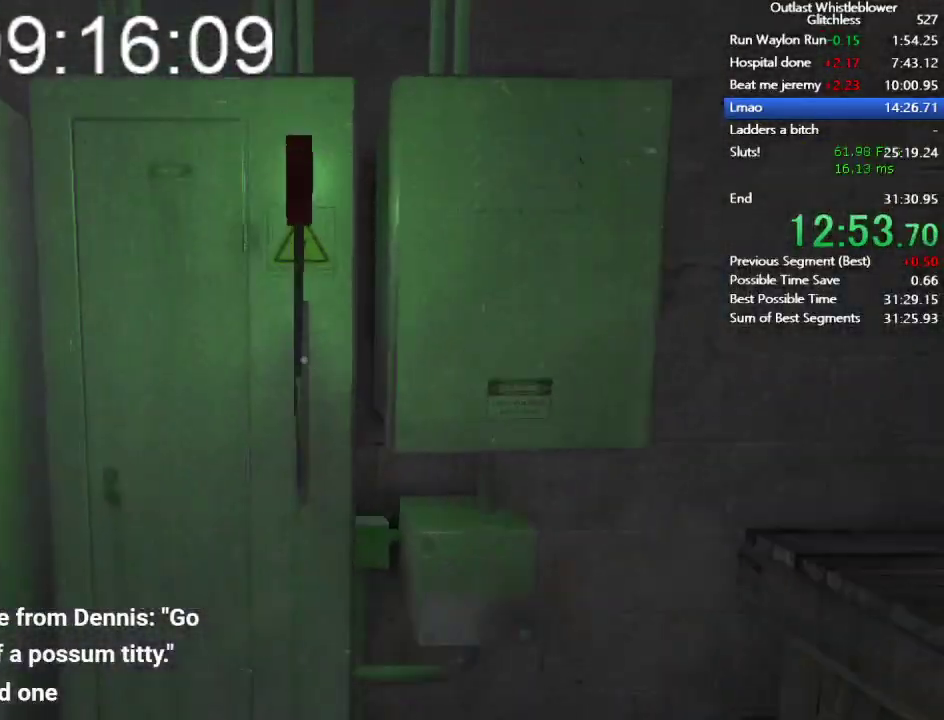
{"keys": ["shift", "w"], "mouse": ["left"], "events": [[67, "mouse_left", "up"], [167, "mouse_left", "down"], [233, "mouse_left", "up"], [300, "mouse_left", "down"], [400, "mouse_left", "up"], [433, "mouse_left", "down"]]}
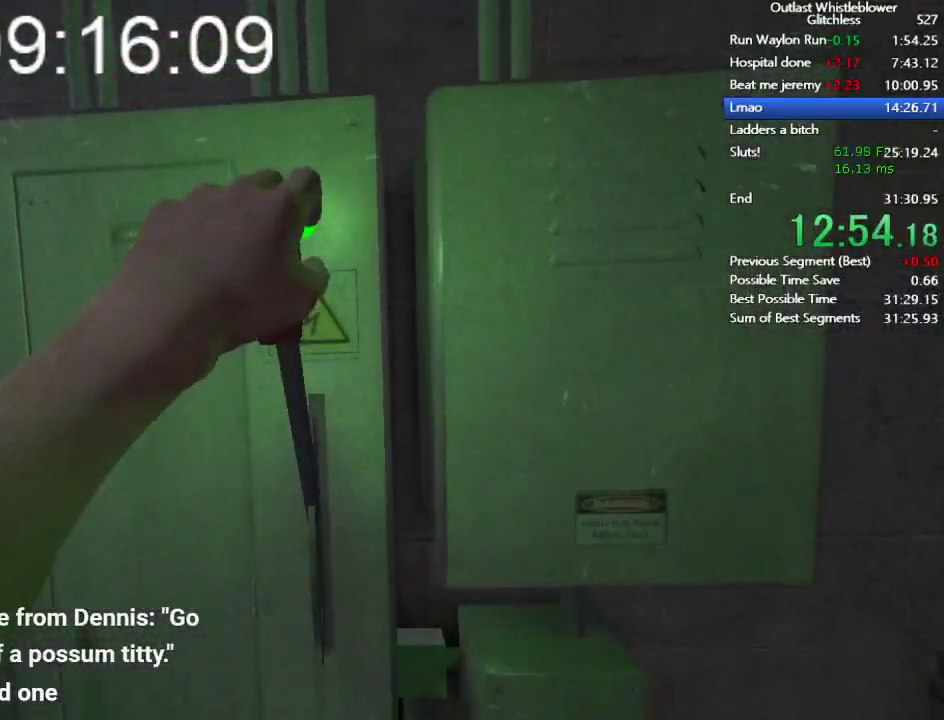
{"keys": ["shift", "w"], "mouse": [], "events": [[67, "mouse_left", "up"], [133, "mouse_left", "down"], [200, "mouse_left", "up"], [300, "mouse_left", "down"], [400, "mouse_left", "up"]]}
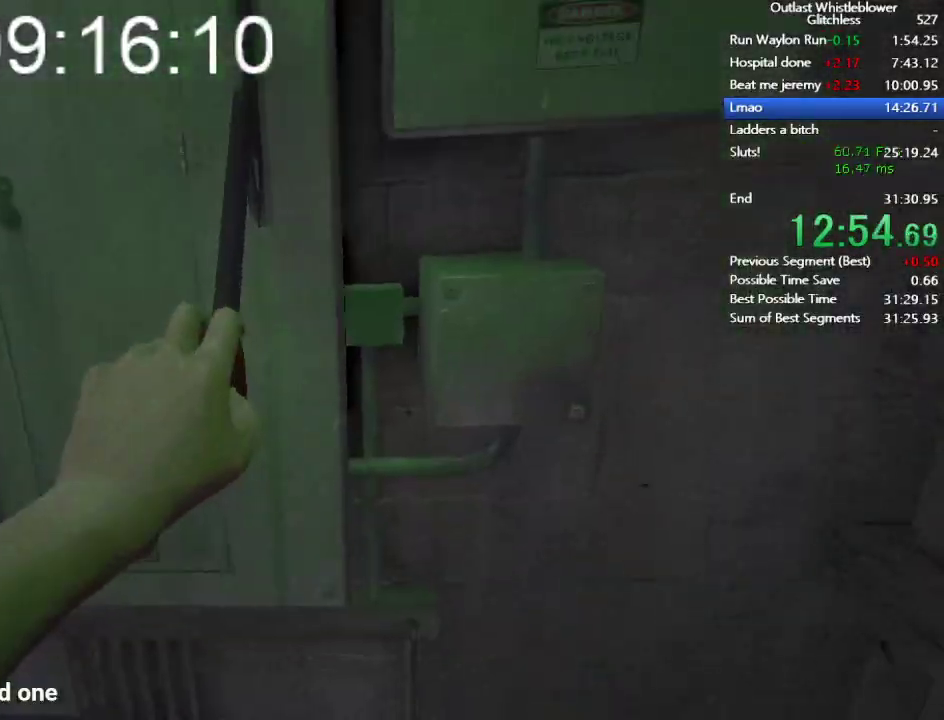
{"keys": ["shift", "w"], "mouse": [], "events": []}
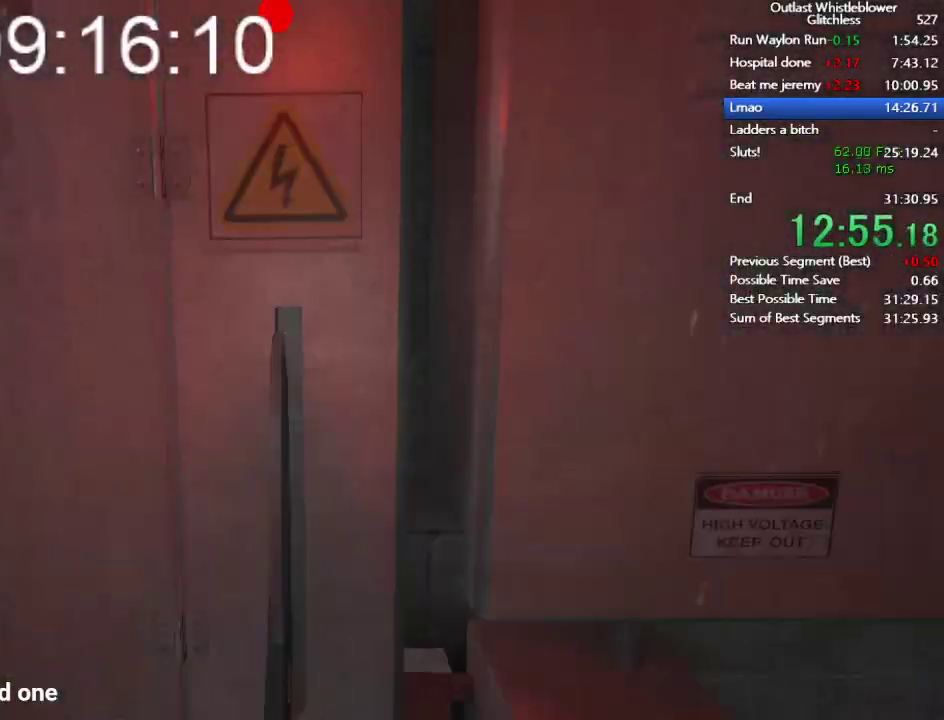
{"keys": ["shift", "w"], "mouse": [], "events": []}
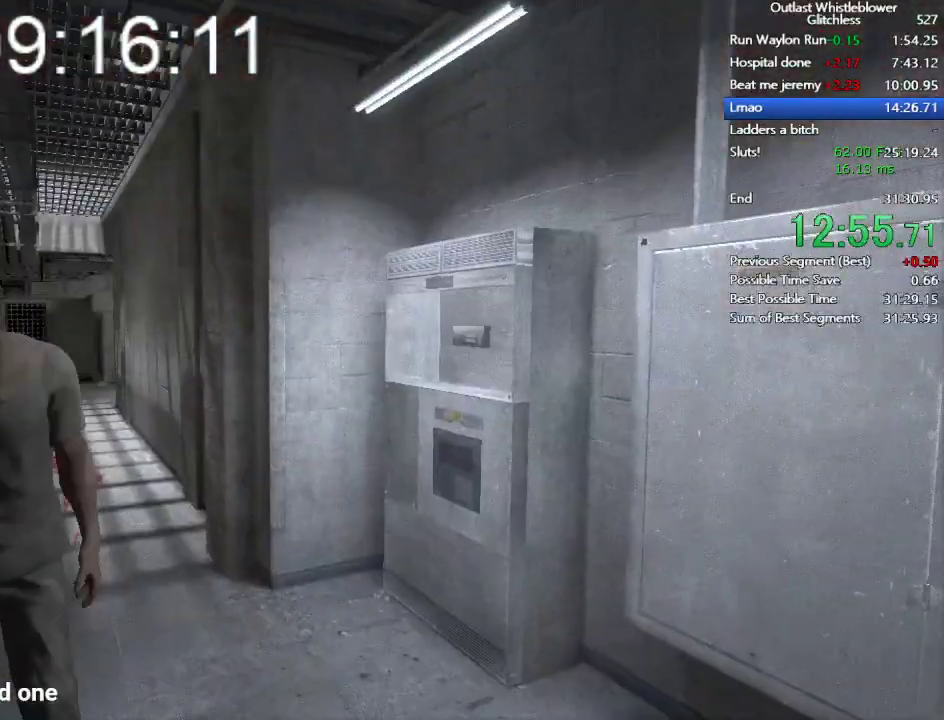
{"keys": ["shift", "w"], "mouse": [], "events": []}
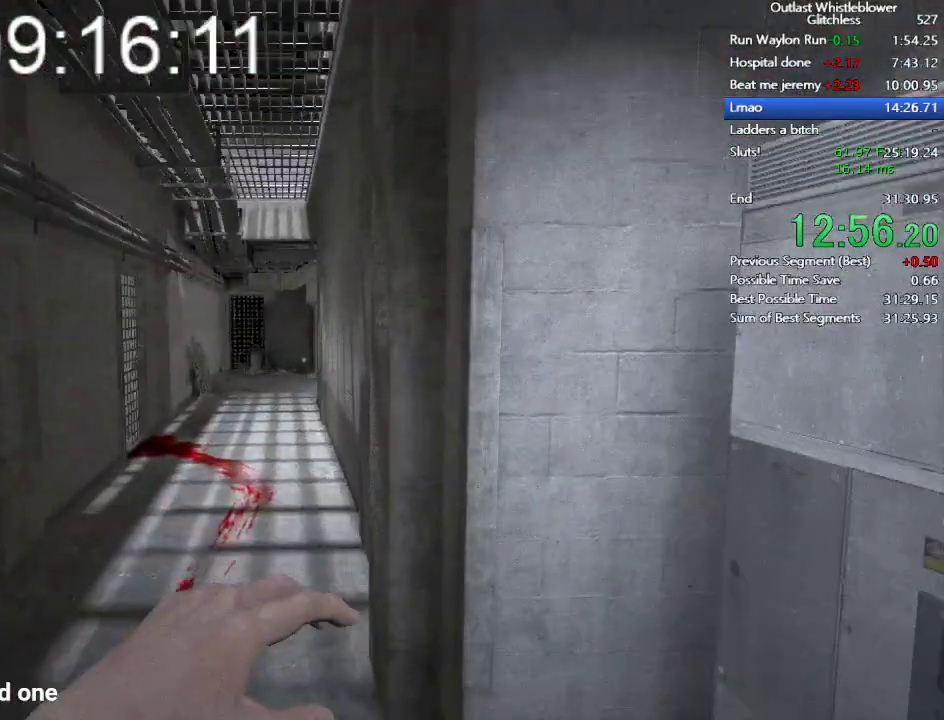
{"keys": ["shift", "w"], "mouse": [], "events": []}
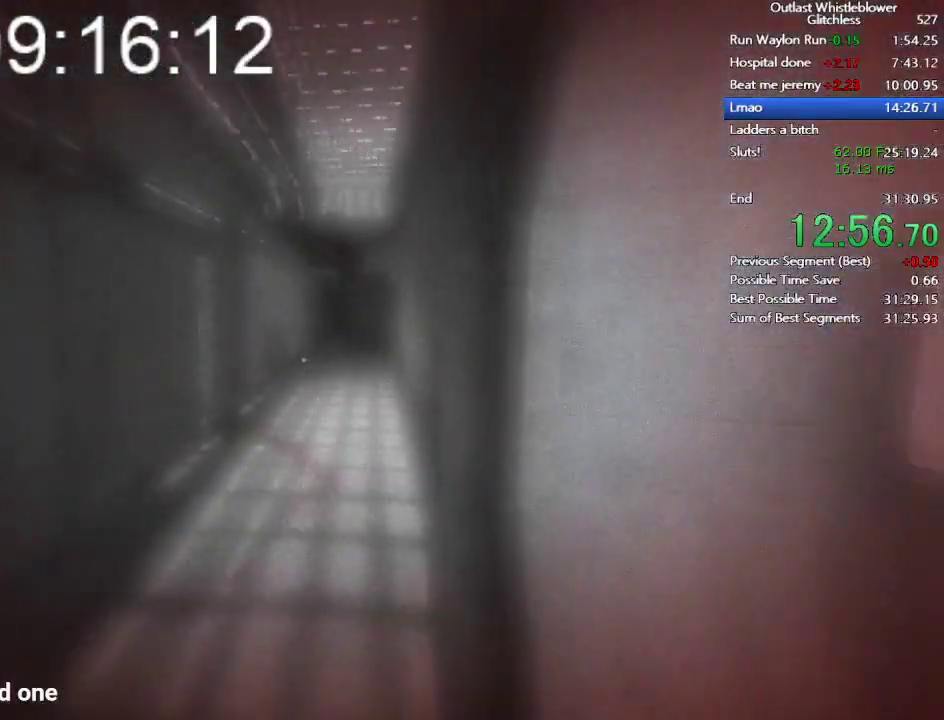
{"keys": ["shift", "w"], "mouse": [], "events": []}
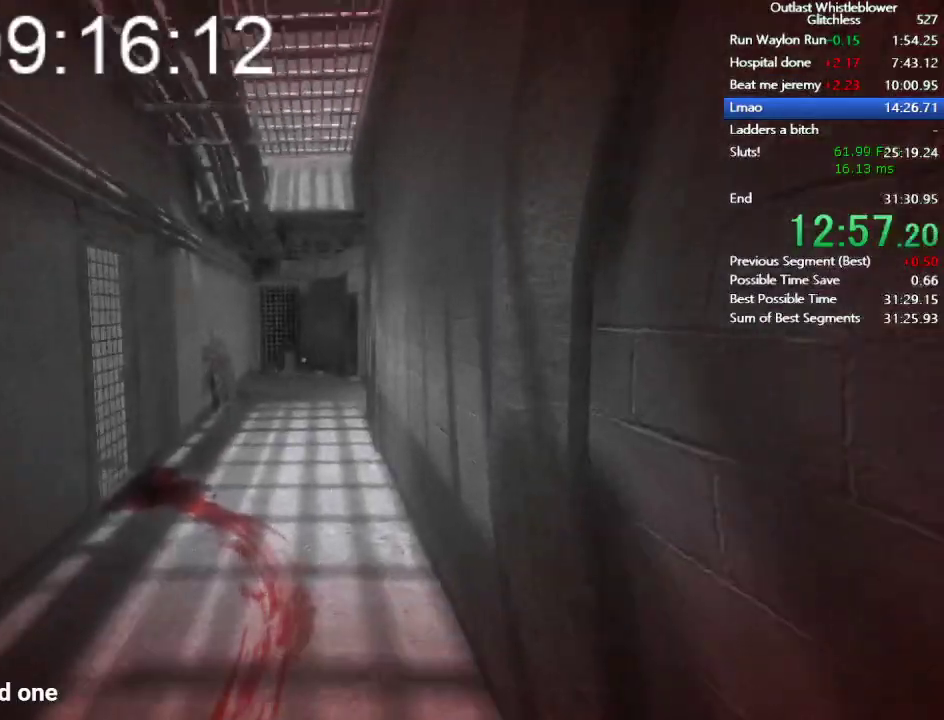
{"keys": ["shift", "w"], "mouse": [], "events": []}
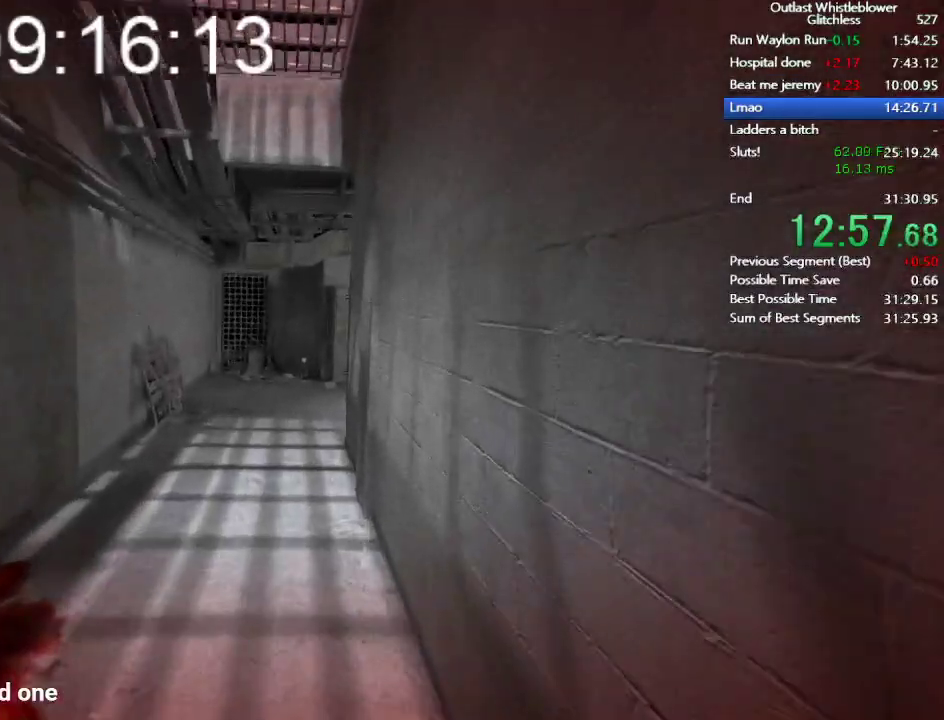
{"keys": ["shift", "w"], "mouse": [], "events": []}
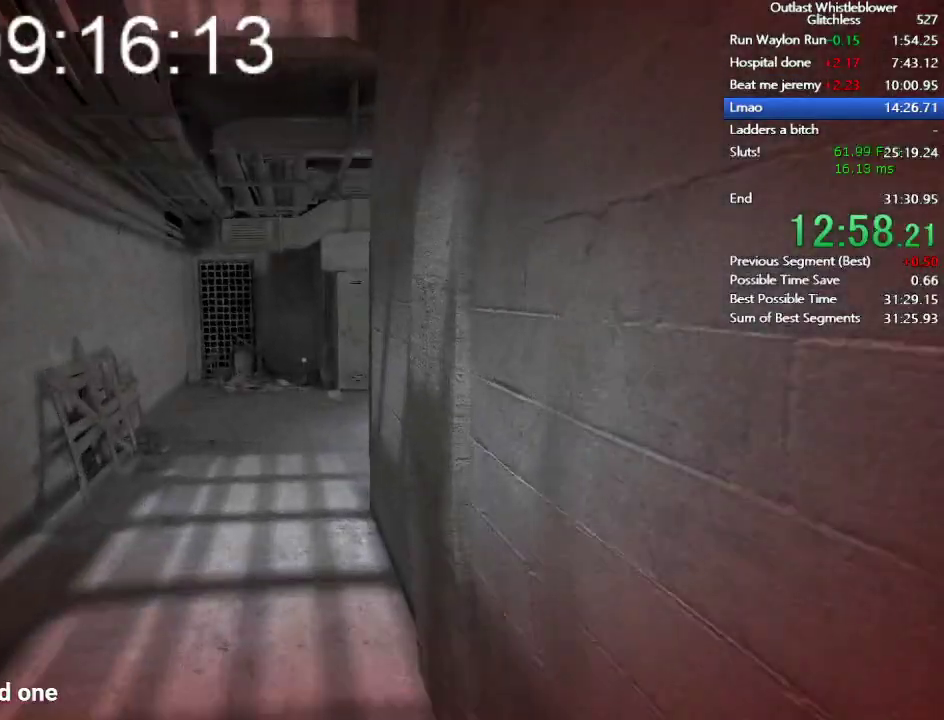
{"keys": ["shift", "w"], "mouse": [], "events": []}
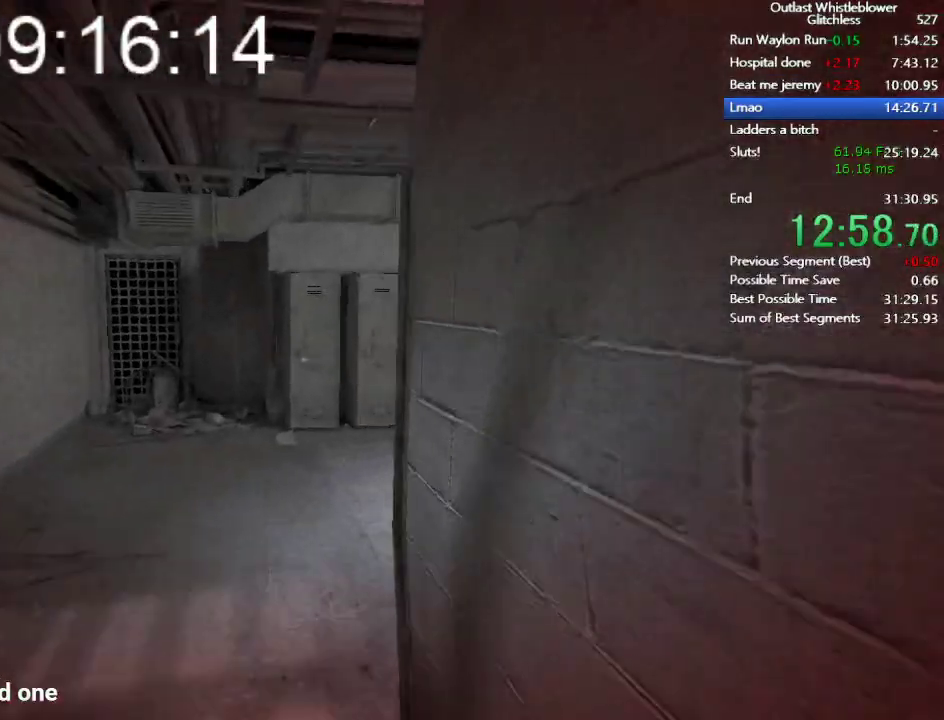
{"keys": ["shift", "w"], "mouse": [], "events": []}
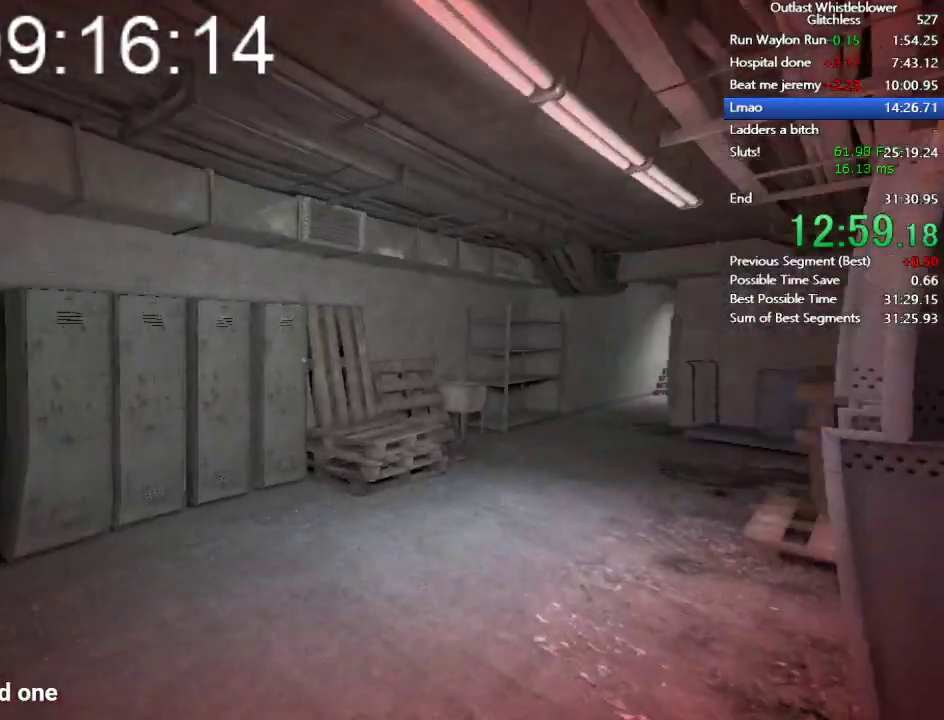
{"keys": ["shift", "w"], "mouse": [], "events": []}
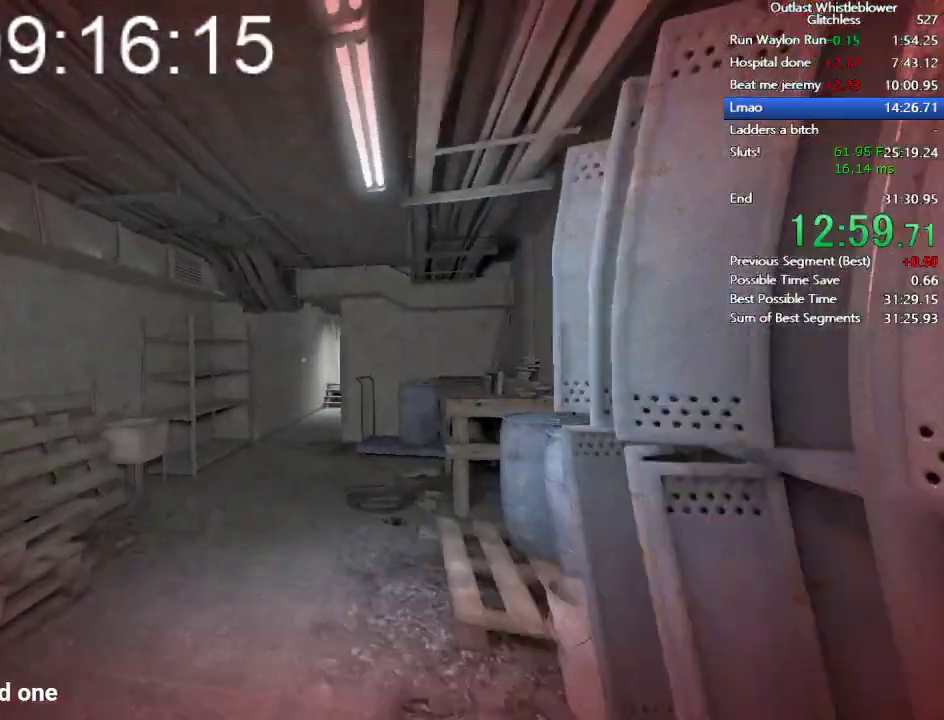
{"keys": ["shift", "w"], "mouse": [], "events": []}
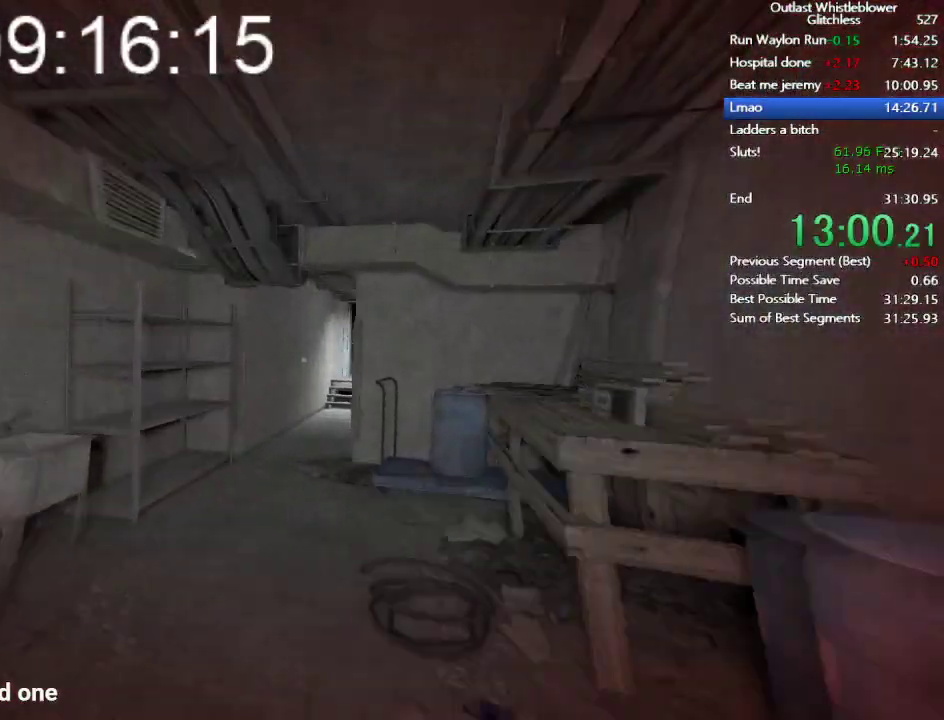
{"keys": ["shift", "w"], "mouse": [], "events": []}
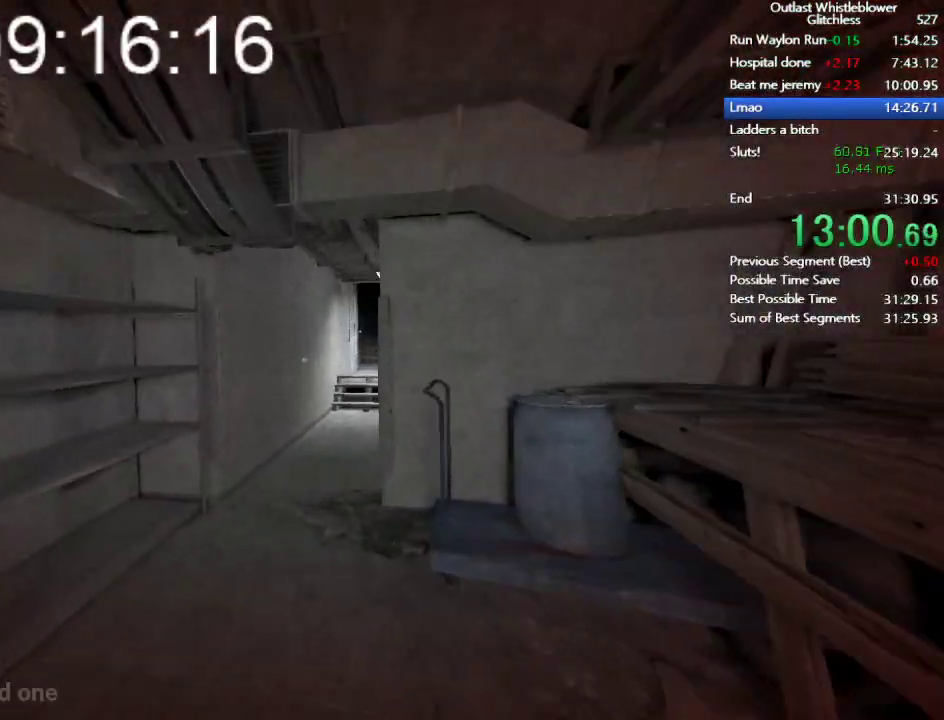
{"keys": ["shift", "w"], "mouse": [], "events": []}
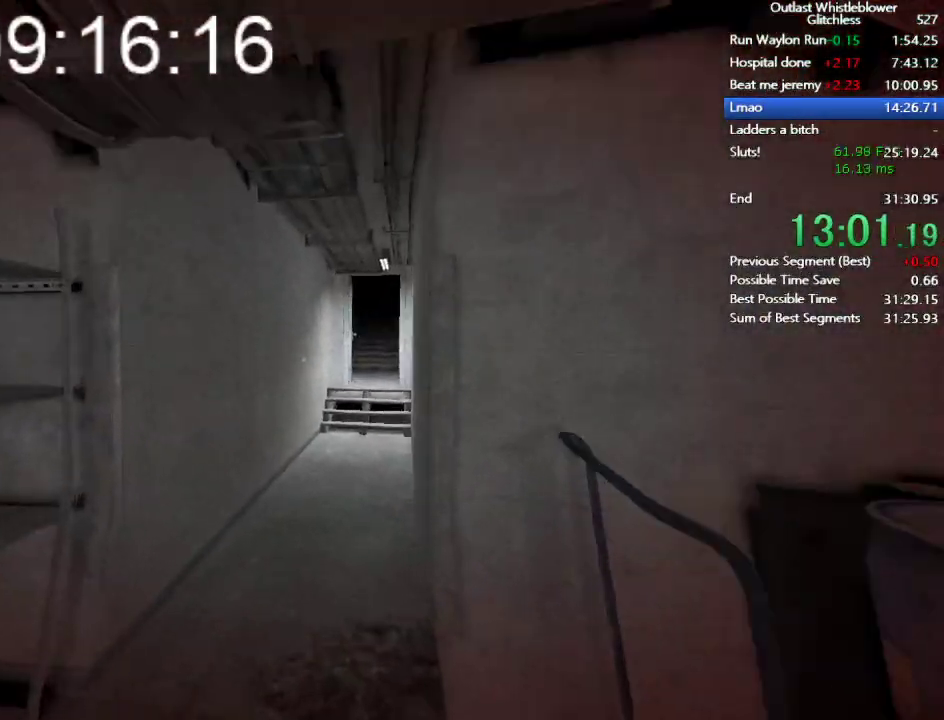
{"keys": ["shift", "w"], "mouse": [], "events": []}
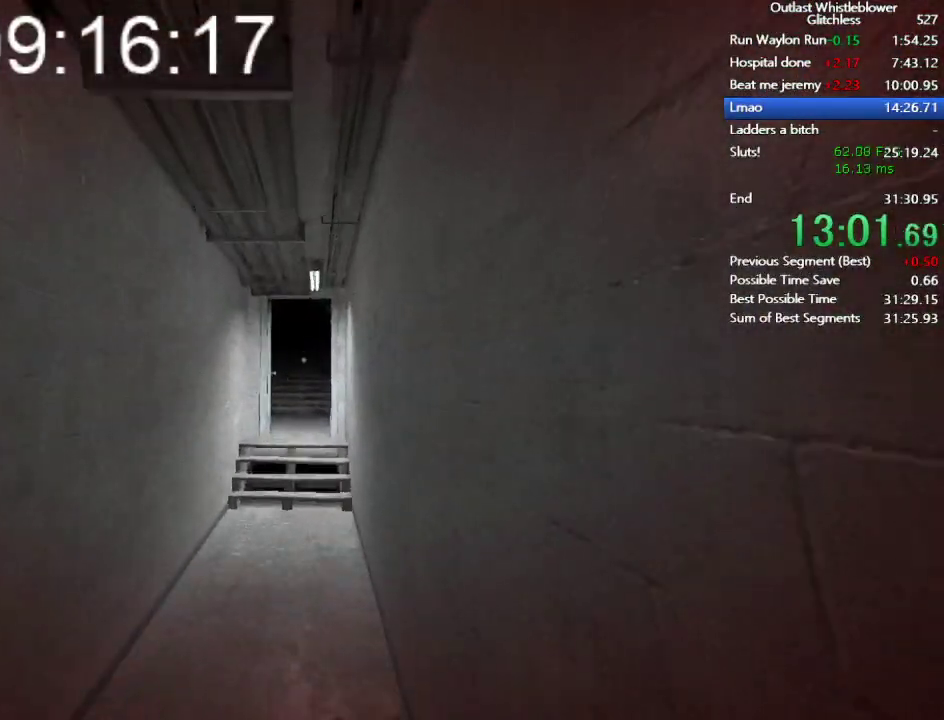
{"keys": ["shift", "w"], "mouse": [], "events": []}
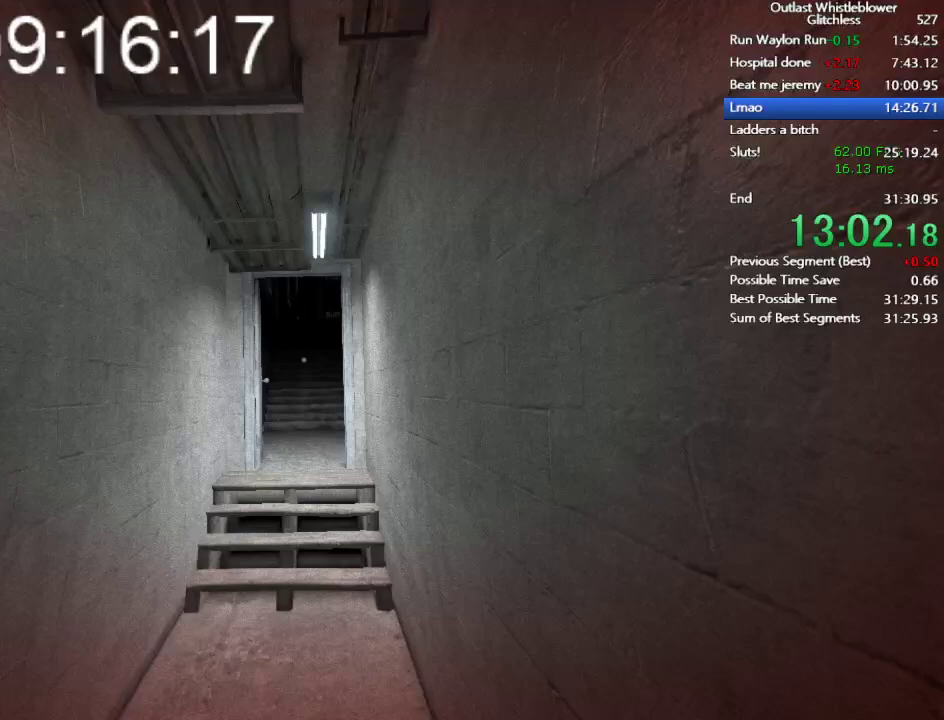
{"keys": ["shift", "w"], "mouse": [], "events": []}
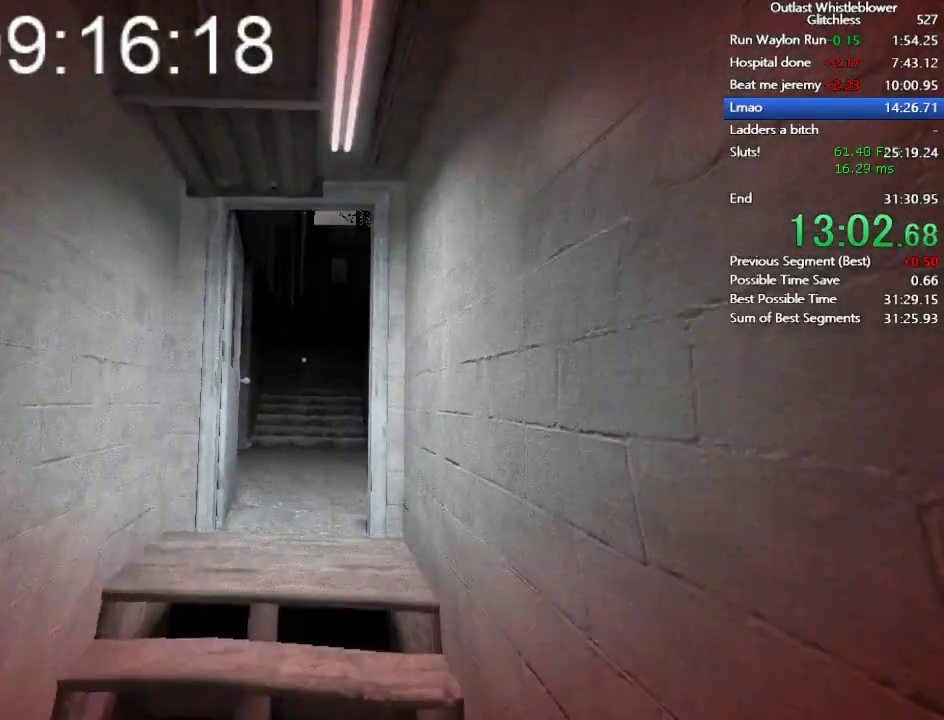
{"keys": ["shift", "w"], "mouse": [], "events": []}
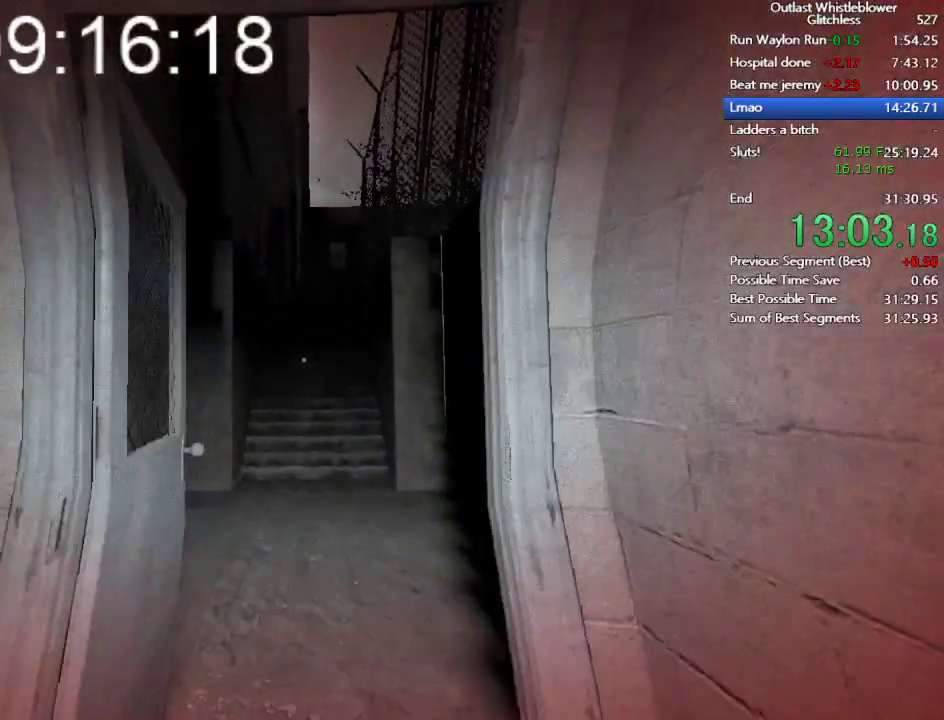
{"keys": ["shift", "w"], "mouse": [], "events": []}